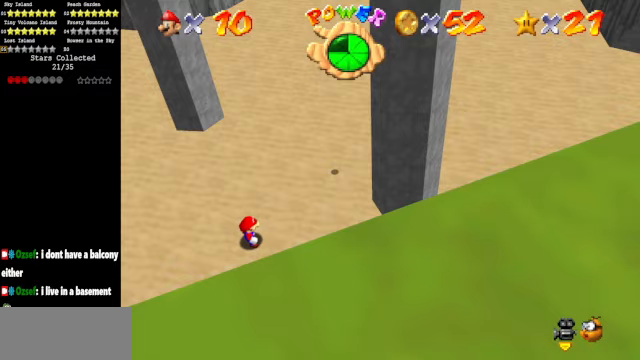
Gameplay with a controller (Nintendo layout); each line is a JSON object with the inputs held at the frame after it. "events" lists button and stick changes between this image and that frame as [ms after this image, input, new state], when the widget could be followed in between. Not read: L3 R3.
{"buttons": [], "left_stick": "up", "events": [[267, "C_DOWN", "down"], [267, "C_RIGHT", "down"], [433, "C_DOWN", "up"], [433, "C_RIGHT", "up"], [467, "left_stick", "up"]]}
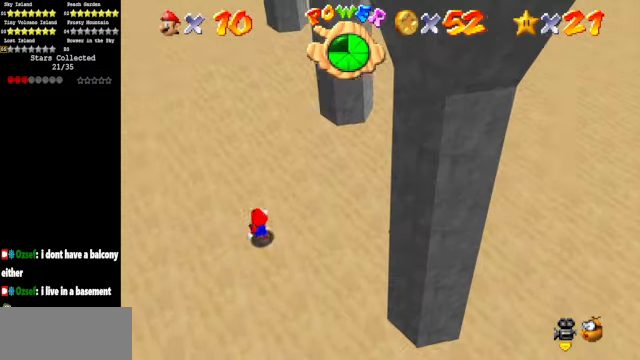
{"buttons": [], "left_stick": "up", "events": [[267, "Z", "down"], [333, "A", "down"], [467, "A", "up"], [467, "Z", "up"]]}
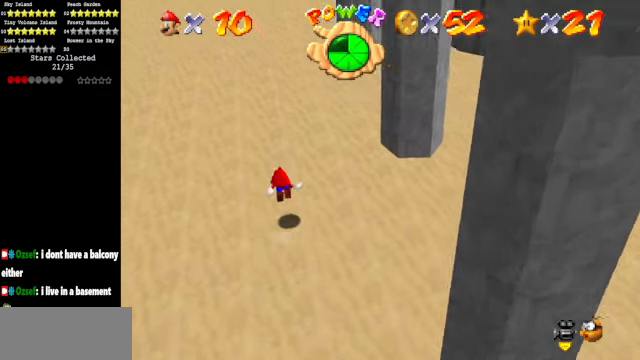
{"buttons": [], "left_stick": "up", "events": [[333, "C_LEFT", "down"], [367, "C_DOWN", "down"], [500, "C_DOWN", "up"], [500, "C_LEFT", "up"]]}
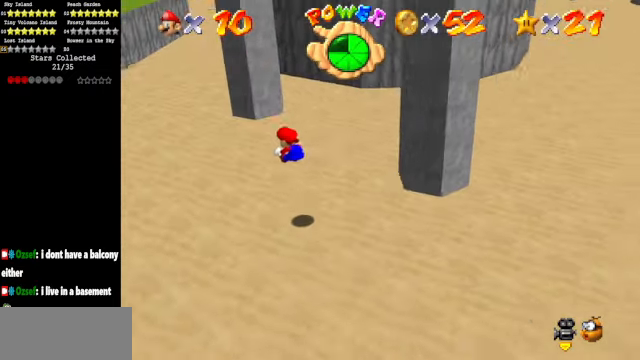
{"buttons": ["C_DOWN", "C_LEFT"], "left_stick": "up-left", "events": [[67, "left_stick", "up-left"], [467, "C_LEFT", "down"], [500, "C_DOWN", "down"]]}
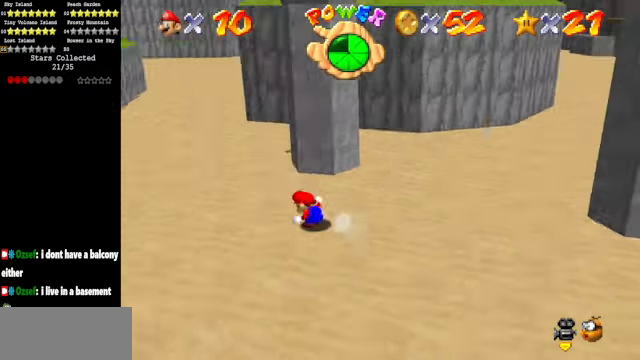
{"buttons": ["C_DOWN", "C_LEFT"], "left_stick": "up-left", "events": [[167, "C_DOWN", "up"], [167, "C_LEFT", "up"], [467, "C_DOWN", "down"], [467, "C_LEFT", "down"]]}
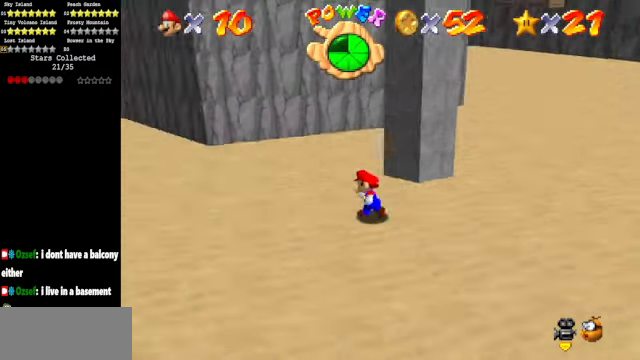
{"buttons": ["A"], "left_stick": "up-left", "events": [[167, "C_DOWN", "up"], [167, "C_LEFT", "up"], [433, "A", "down"]]}
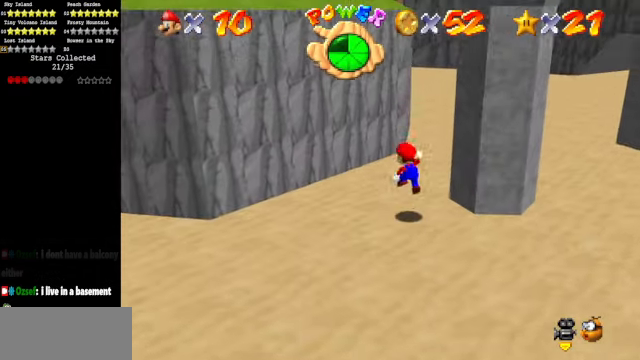
{"buttons": [], "left_stick": "up-right", "events": [[267, "left_stick", "up"], [333, "A", "up"], [467, "left_stick", "up-right"]]}
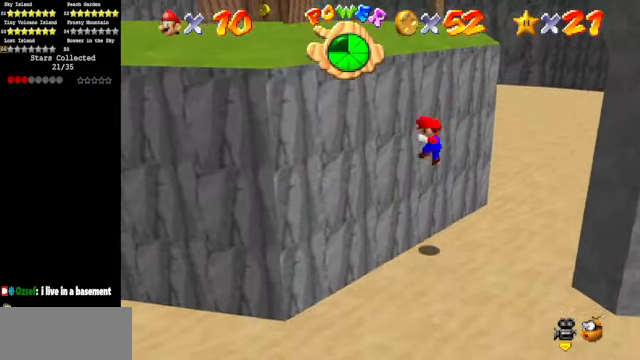
{"buttons": [], "left_stick": "right", "events": [[67, "A", "down"], [167, "A", "up"], [167, "left_stick", "right"]]}
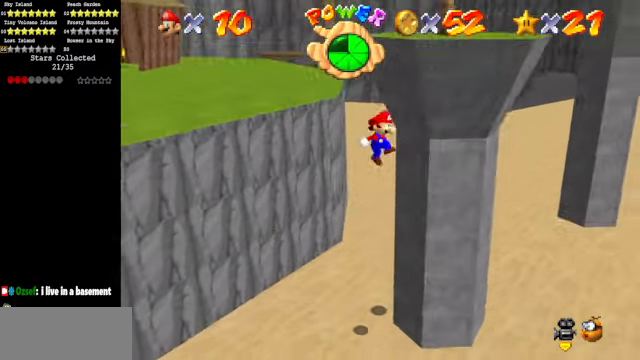
{"buttons": ["A"], "left_stick": "left", "events": [[67, "left_stick", "down-left"], [100, "A", "down"], [167, "left_stick", "left"]]}
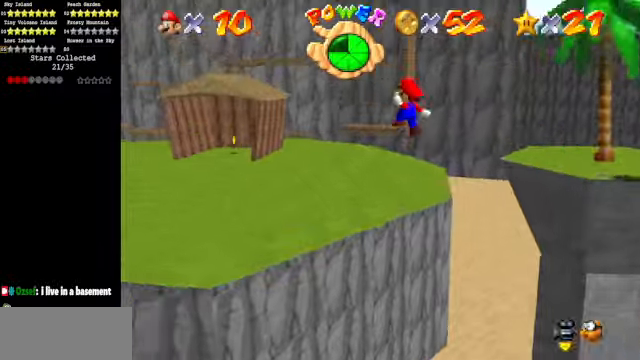
{"buttons": ["C_DOWN", "C_LEFT"], "left_stick": "left", "events": [[66, "A", "up"], [233, "C_DOWN", "down"], [233, "C_LEFT", "down"], [366, "C_DOWN", "up"], [366, "C_LEFT", "up"], [466, "C_DOWN", "down"], [466, "C_LEFT", "down"]]}
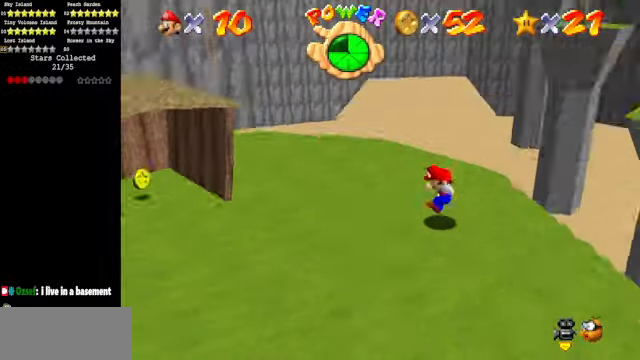
{"buttons": [], "left_stick": "center", "events": [[66, "left_stick", "down-left"], [100, "C_DOWN", "up"], [100, "C_LEFT", "up"], [200, "left_stick", "down"], [433, "left_stick", "center"]]}
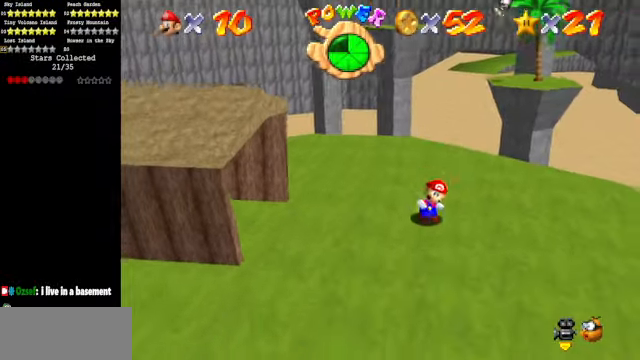
{"buttons": [], "left_stick": "up", "events": [[66, "left_stick", "right"], [200, "left_stick", "up-right"], [500, "left_stick", "up"]]}
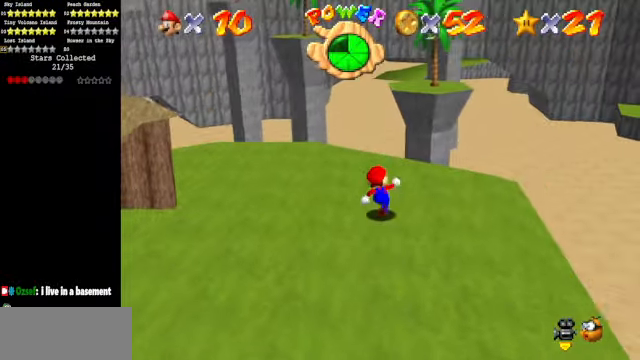
{"buttons": [], "left_stick": "up", "events": [[166, "A", "down"], [166, "B", "down"], [333, "A", "up"], [333, "B", "up"]]}
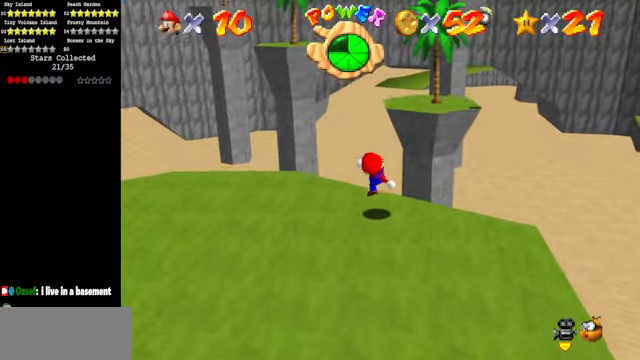
{"buttons": ["A"], "left_stick": "up-right", "events": [[66, "A", "down"], [133, "left_stick", "up-right"]]}
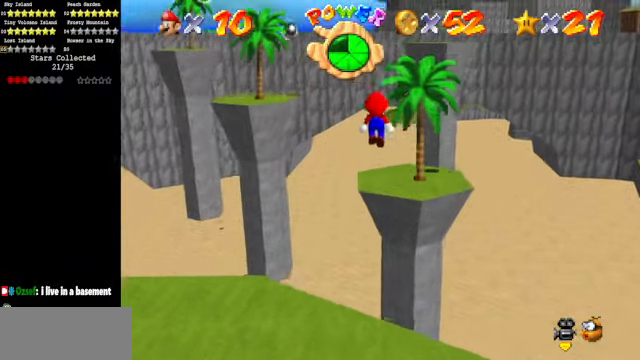
{"buttons": [], "left_stick": "center", "events": [[33, "left_stick", "right"], [133, "A", "up"], [200, "left_stick", "down"], [266, "C_DOWN", "down"], [266, "C_RIGHT", "down"], [366, "C_DOWN", "up"], [433, "C_RIGHT", "up"], [466, "left_stick", "center"]]}
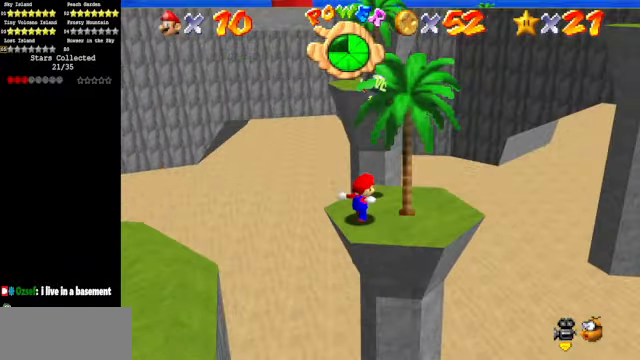
{"buttons": [], "left_stick": "down", "events": [[133, "left_stick", "up"], [300, "left_stick", "center"], [333, "A", "down"], [433, "A", "up"], [433, "left_stick", "down"]]}
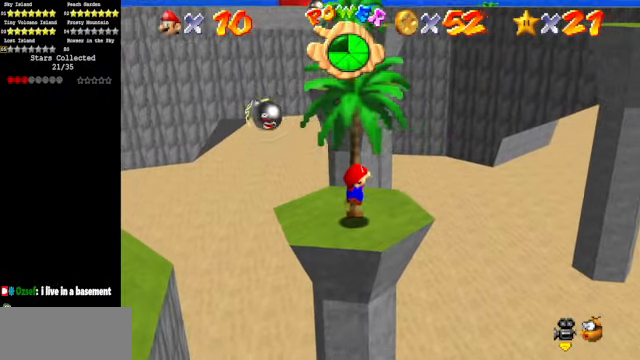
{"buttons": [], "left_stick": "up", "events": [[266, "left_stick", "center"], [366, "left_stick", "up"]]}
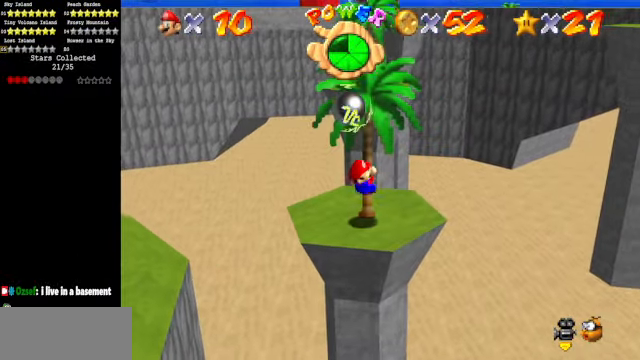
{"buttons": [], "left_stick": "up", "events": []}
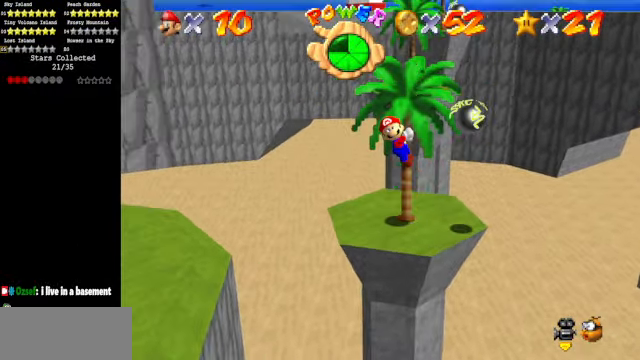
{"buttons": [], "left_stick": "up", "events": []}
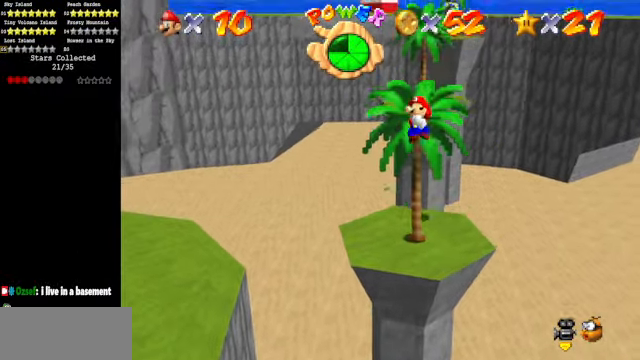
{"buttons": ["A"], "left_stick": "up", "events": [[100, "A", "down"]]}
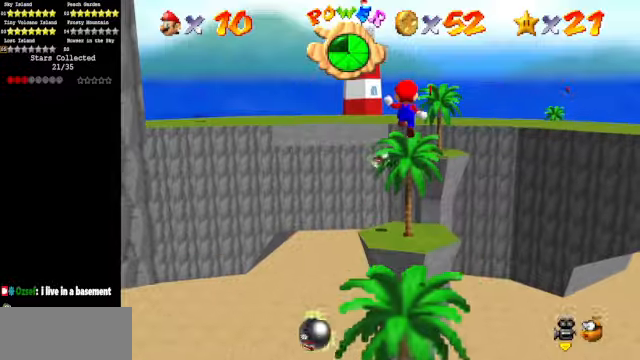
{"buttons": [], "left_stick": "up", "events": [[267, "A", "up"], [367, "B", "down"], [467, "B", "up"]]}
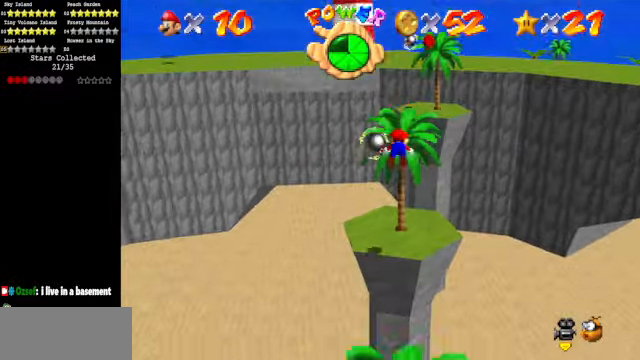
{"buttons": [], "left_stick": "center", "events": [[267, "left_stick", "center"]]}
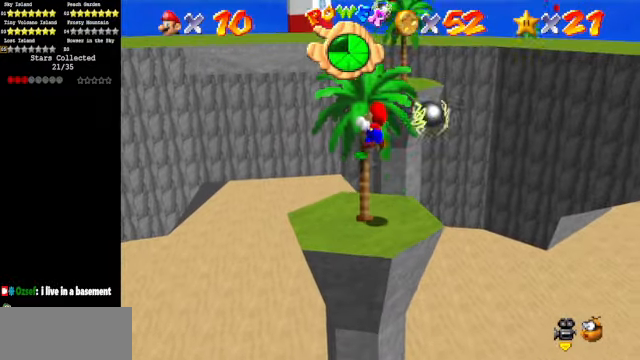
{"buttons": [], "left_stick": "up", "events": [[134, "left_stick", "up"]]}
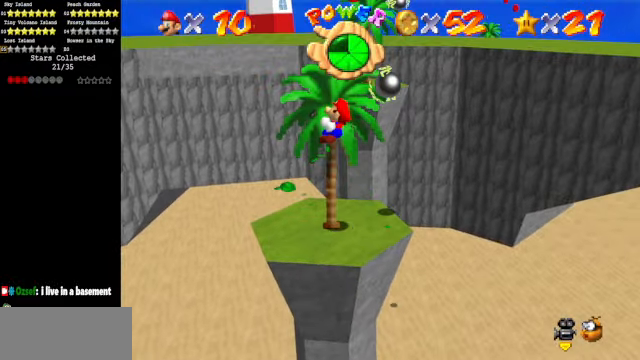
{"buttons": [], "left_stick": "center", "events": [[67, "left_stick", "center"], [200, "left_stick", "left"], [367, "left_stick", "center"]]}
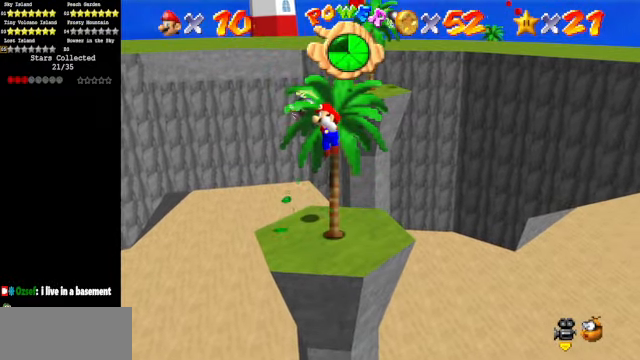
{"buttons": [], "left_stick": "center", "events": [[200, "left_stick", "right"], [300, "left_stick", "center"]]}
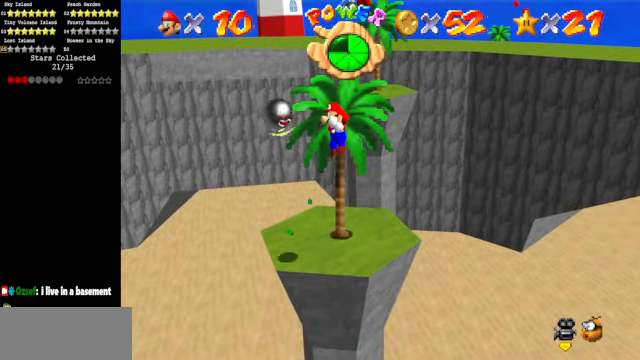
{"buttons": ["A"], "left_stick": "up-left", "events": [[134, "A", "down"], [167, "left_stick", "up"], [334, "left_stick", "up-left"]]}
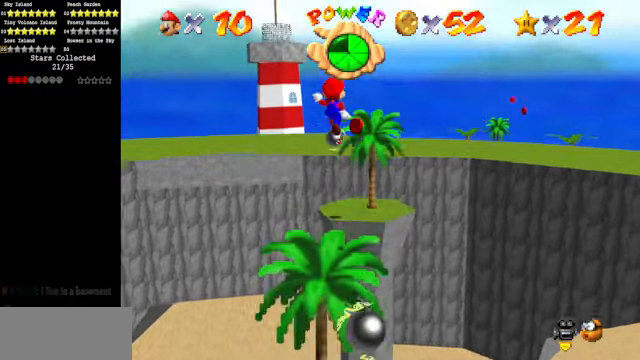
{"buttons": [], "left_stick": "up", "events": [[67, "left_stick", "up"], [100, "A", "up"], [167, "B", "down"], [267, "B", "up"]]}
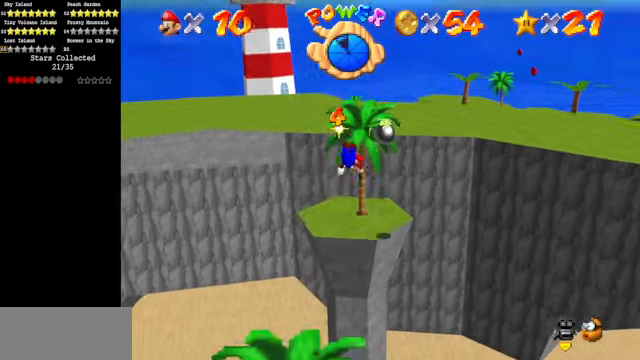
{"buttons": [], "left_stick": "down", "events": [[167, "left_stick", "down"]]}
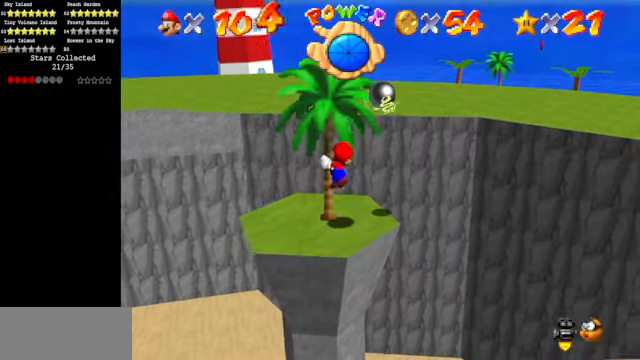
{"buttons": [], "left_stick": "left", "events": [[134, "left_stick", "center"], [267, "left_stick", "left"]]}
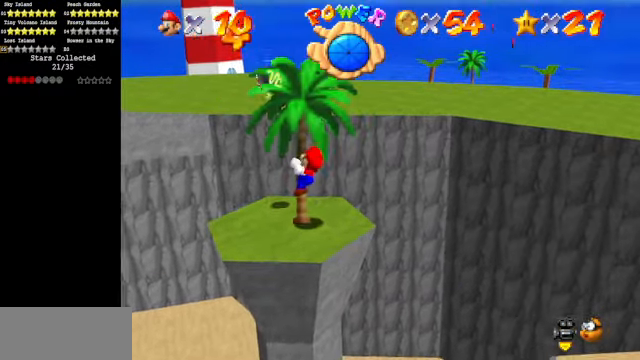
{"buttons": ["B"], "left_stick": "up-right", "events": [[134, "left_stick", "up"], [167, "A", "down"], [267, "left_stick", "up-right"], [434, "B", "down"], [467, "A", "up"]]}
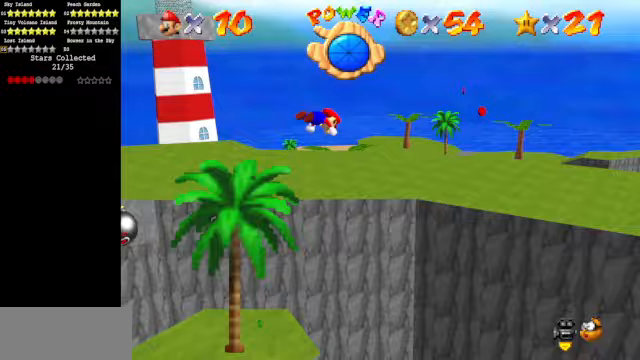
{"buttons": [], "left_stick": "down", "events": [[33, "B", "up"], [467, "left_stick", "down"]]}